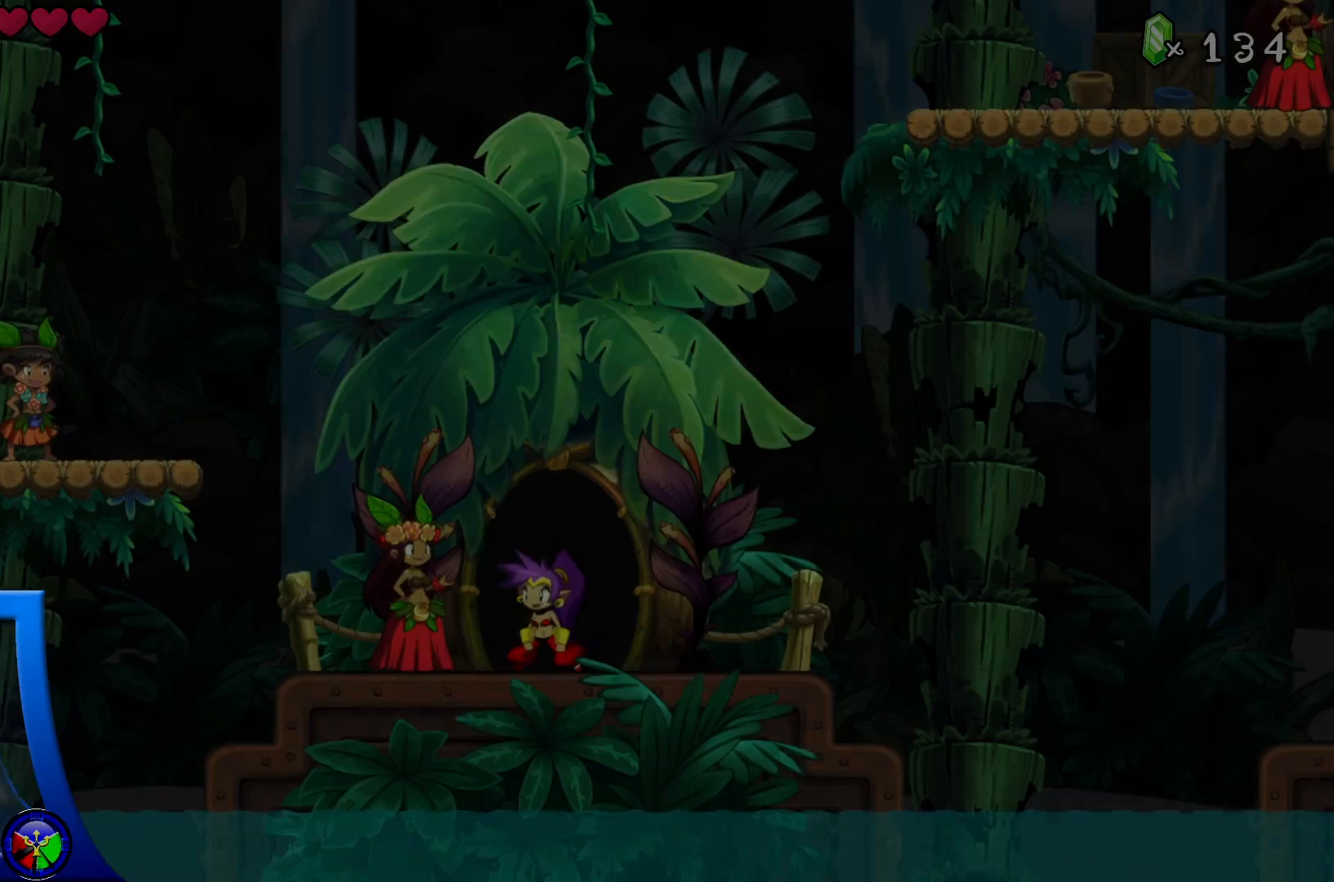
Gameplay with a controller (Xbox layout); each line is a JSON object with the inputs held at the frame after it. "events" lists button and stick changes between this image and that frame as [ms after this image, input, new state], when the widget could be followed in between. Not read: L3 R3.
{"buttons": [], "left_stick": "center", "right_stick": "center", "events": []}
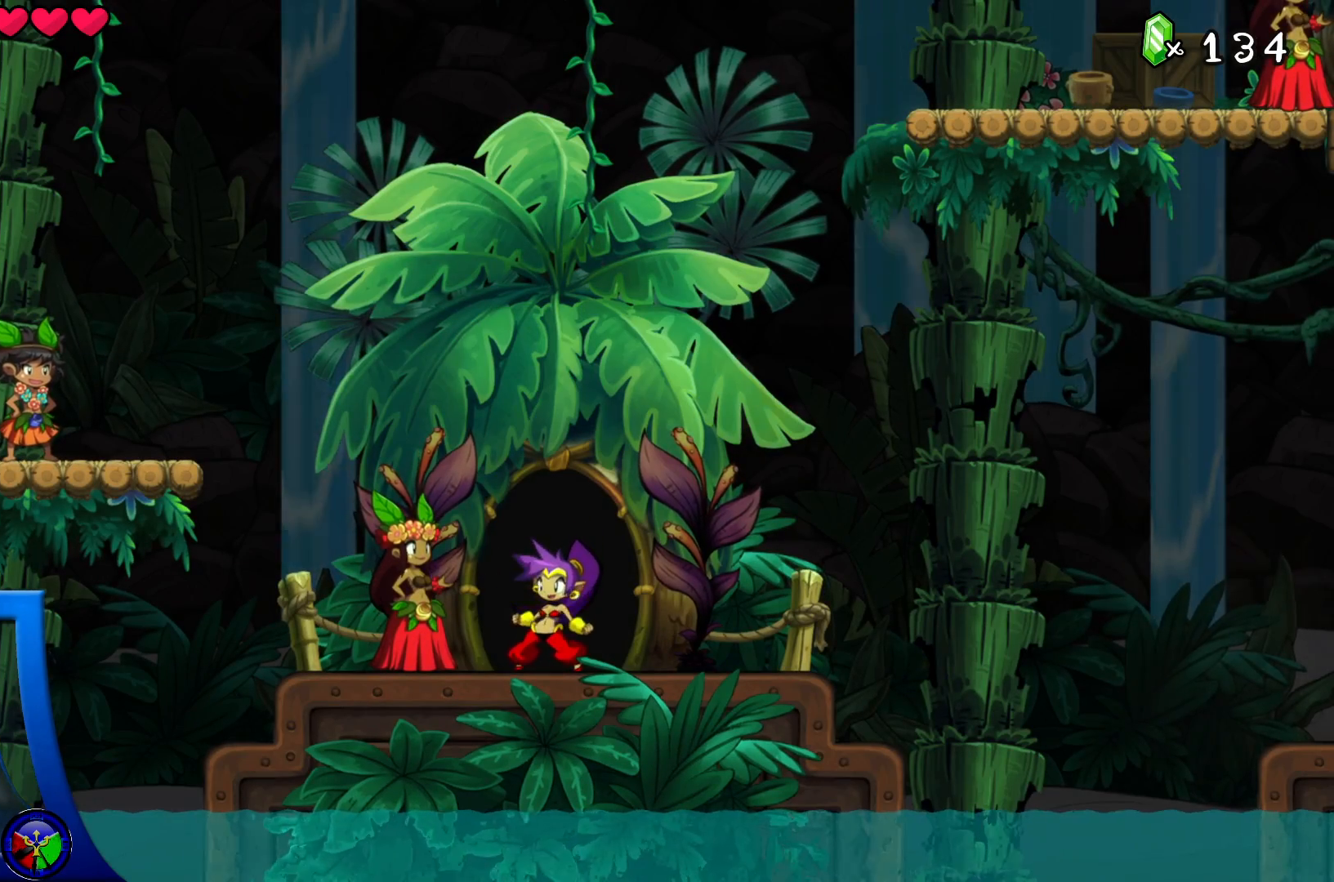
{"buttons": [], "left_stick": "center", "right_stick": "center", "events": [[217, "left_stick", "left"], [417, "left_stick", "center"]]}
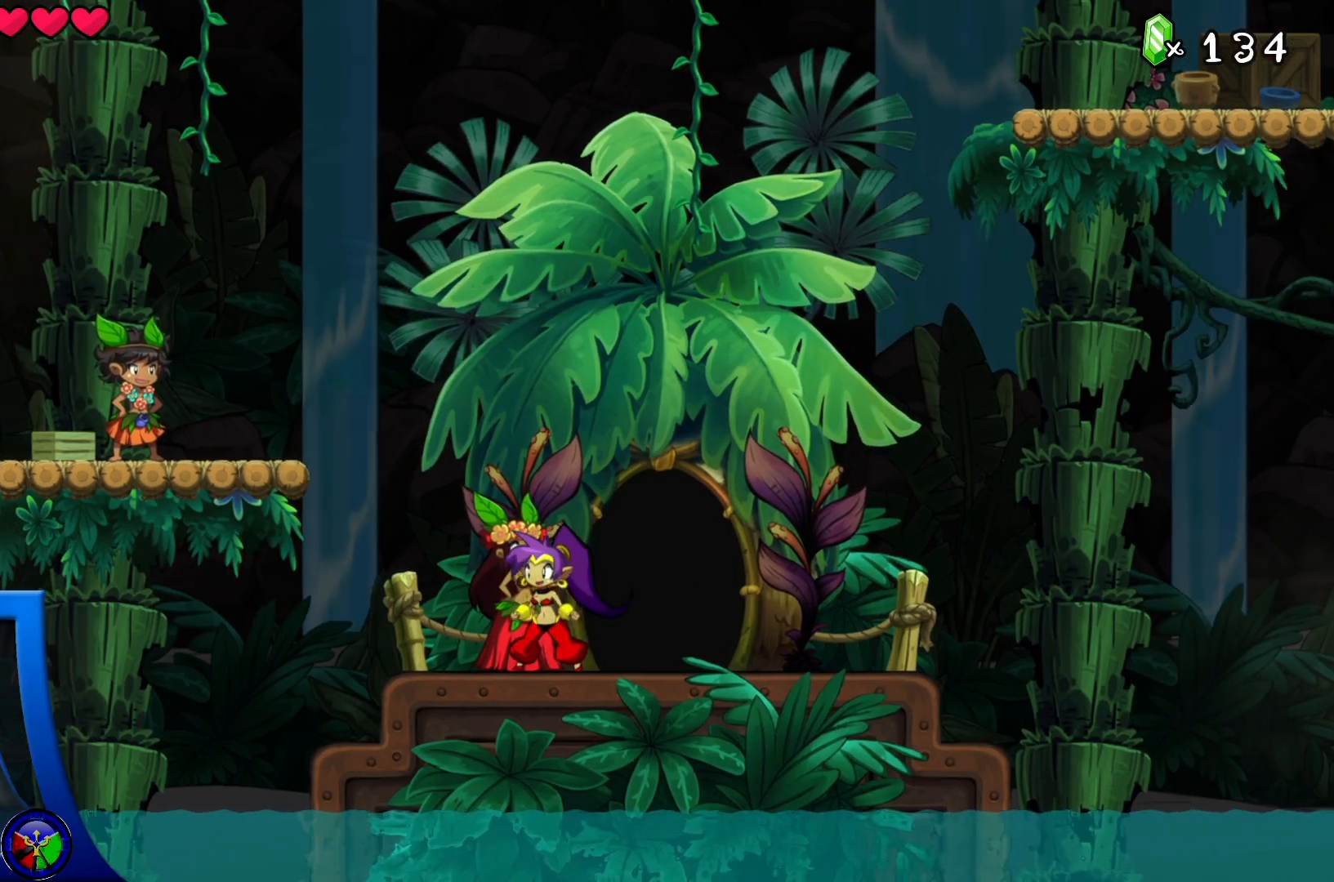
{"buttons": [], "left_stick": "center", "right_stick": "center", "events": [[267, "B", "down"], [367, "B", "up"]]}
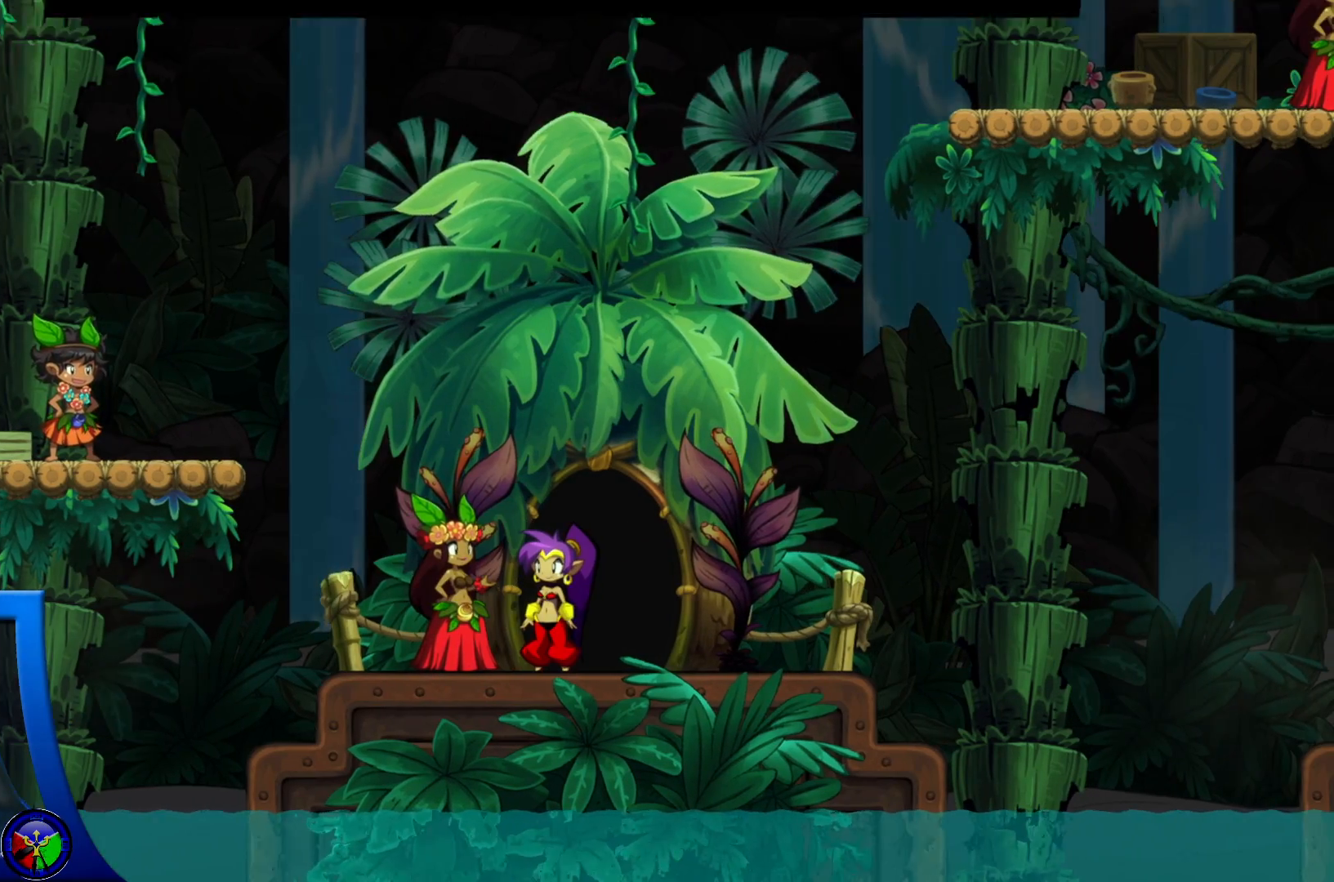
{"buttons": ["A"], "left_stick": "center", "right_stick": "center", "events": [[400, "A", "down"]]}
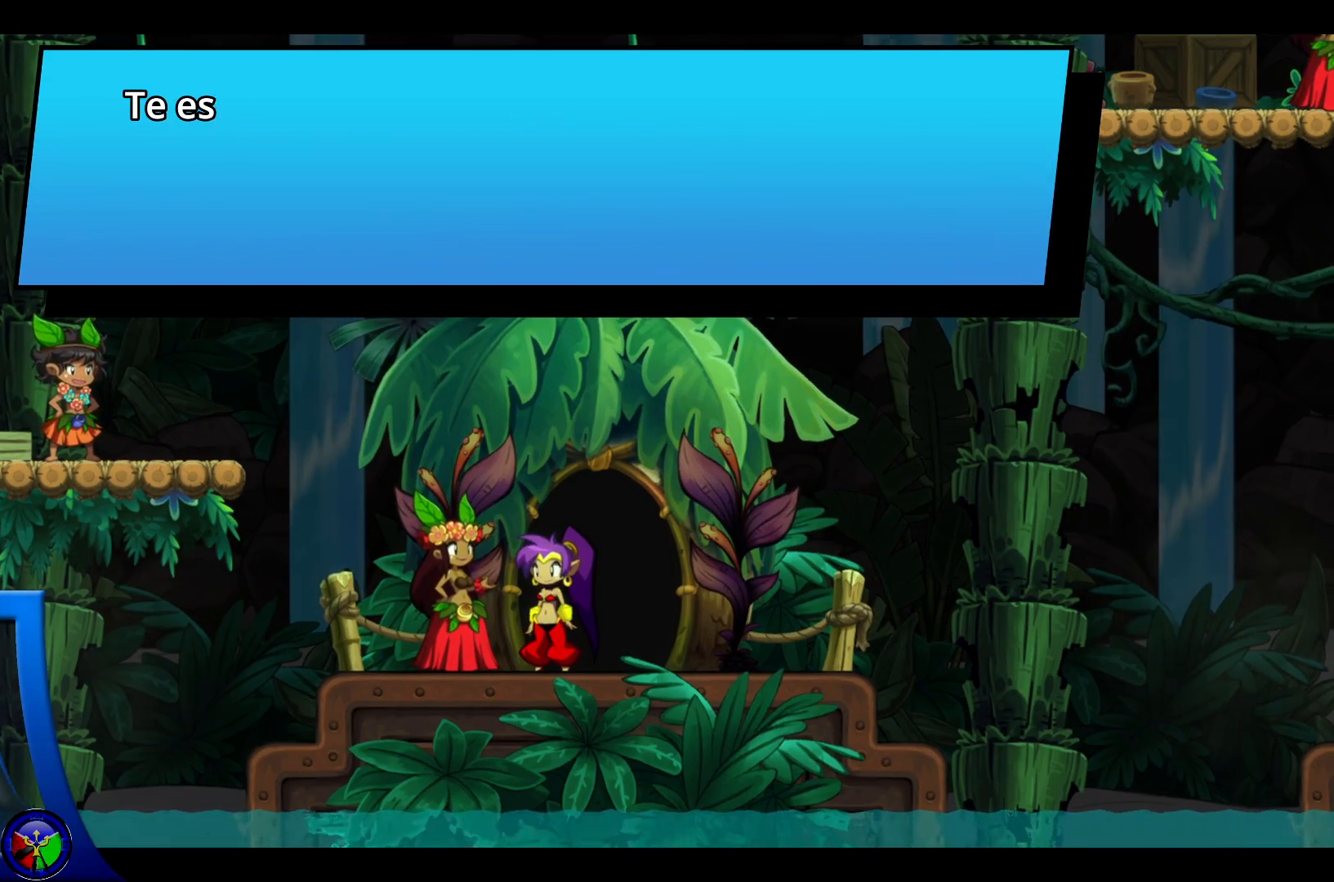
{"buttons": [], "left_stick": "center", "right_stick": "center", "events": [[17, "A", "up"]]}
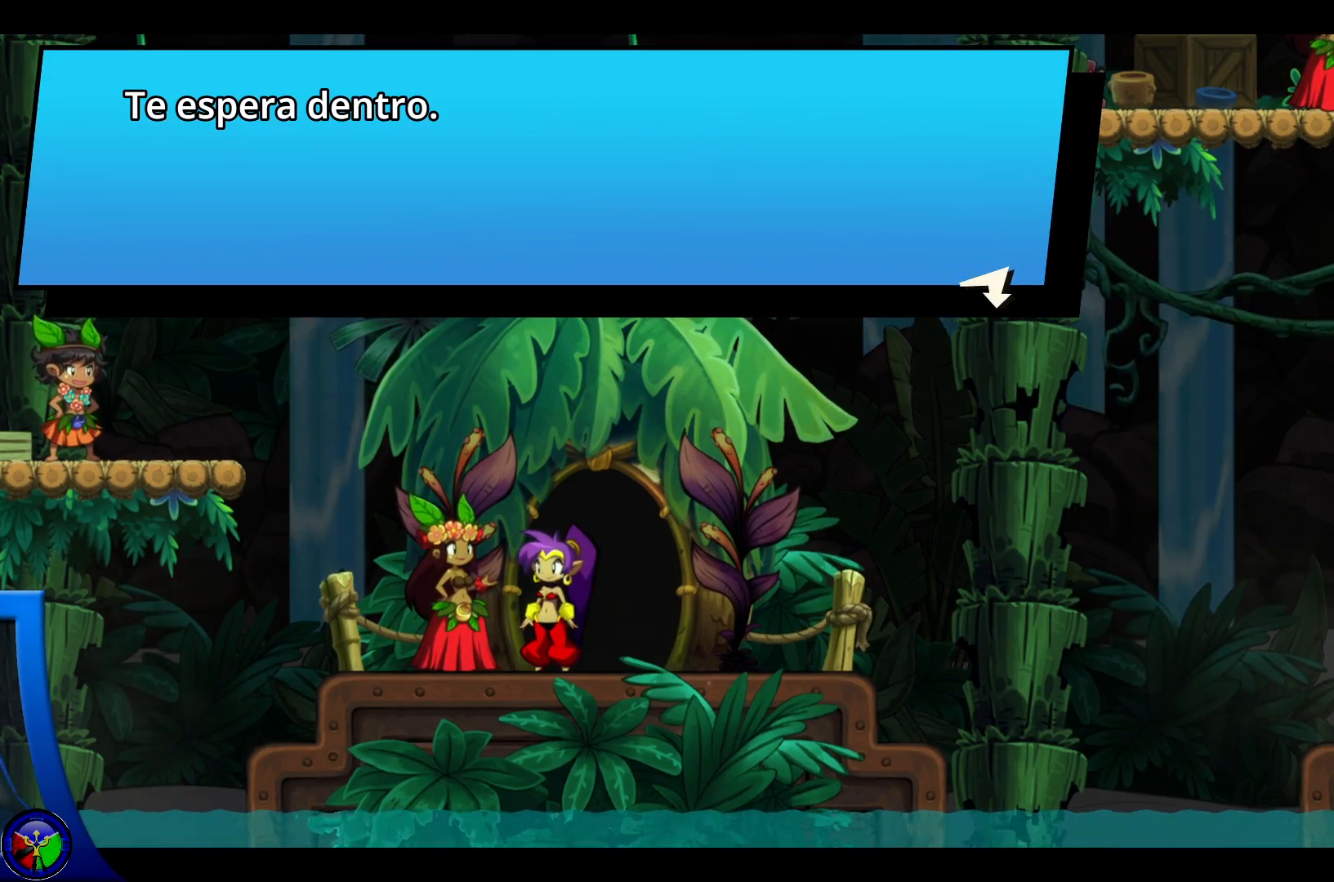
{"buttons": [], "left_stick": "center", "right_stick": "center", "events": [[67, "A", "down"], [200, "A", "up"]]}
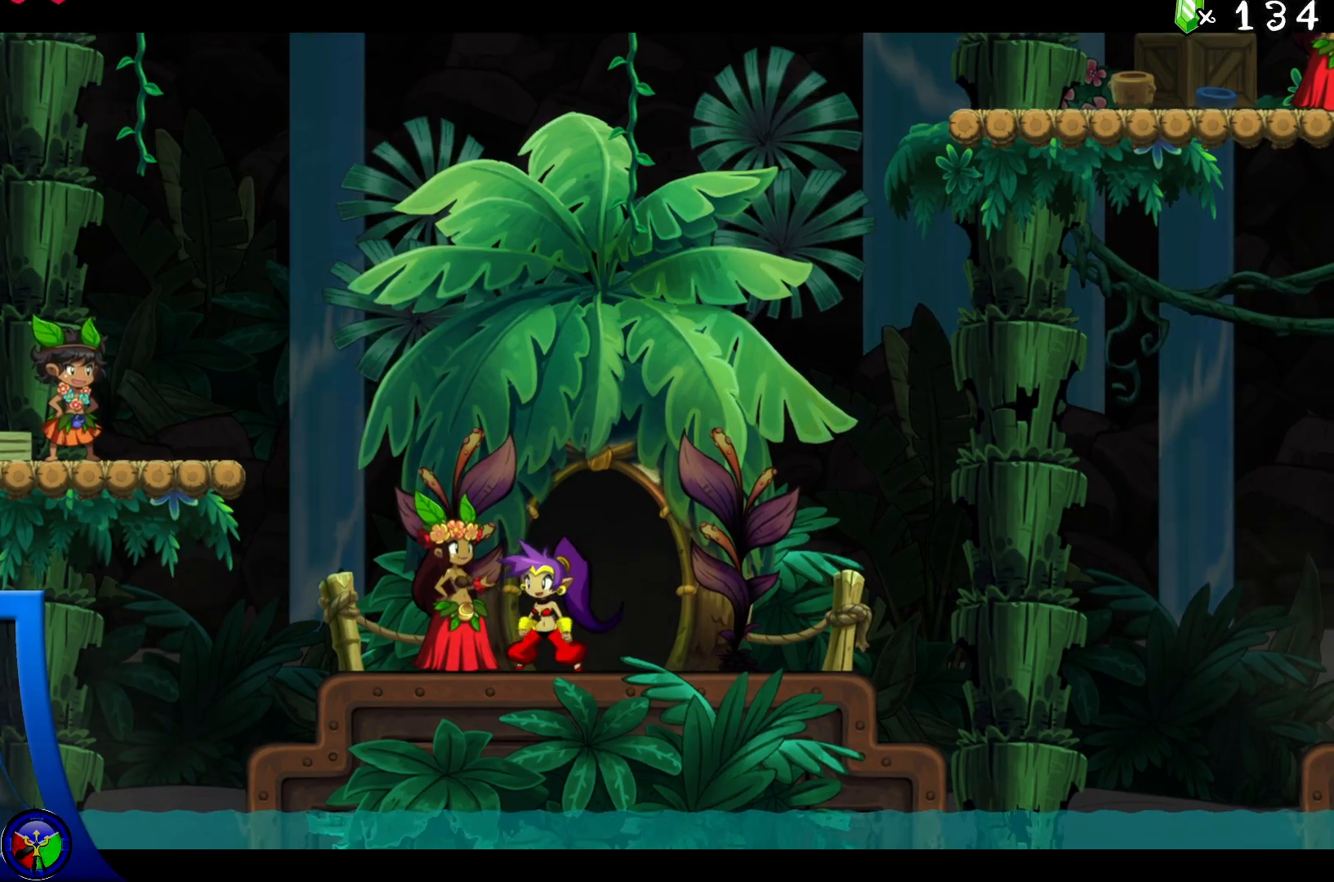
{"buttons": [], "left_stick": "left", "right_stick": "center", "events": [[33, "left_stick", "right"], [167, "left_stick", "center"], [217, "left_stick", "left"]]}
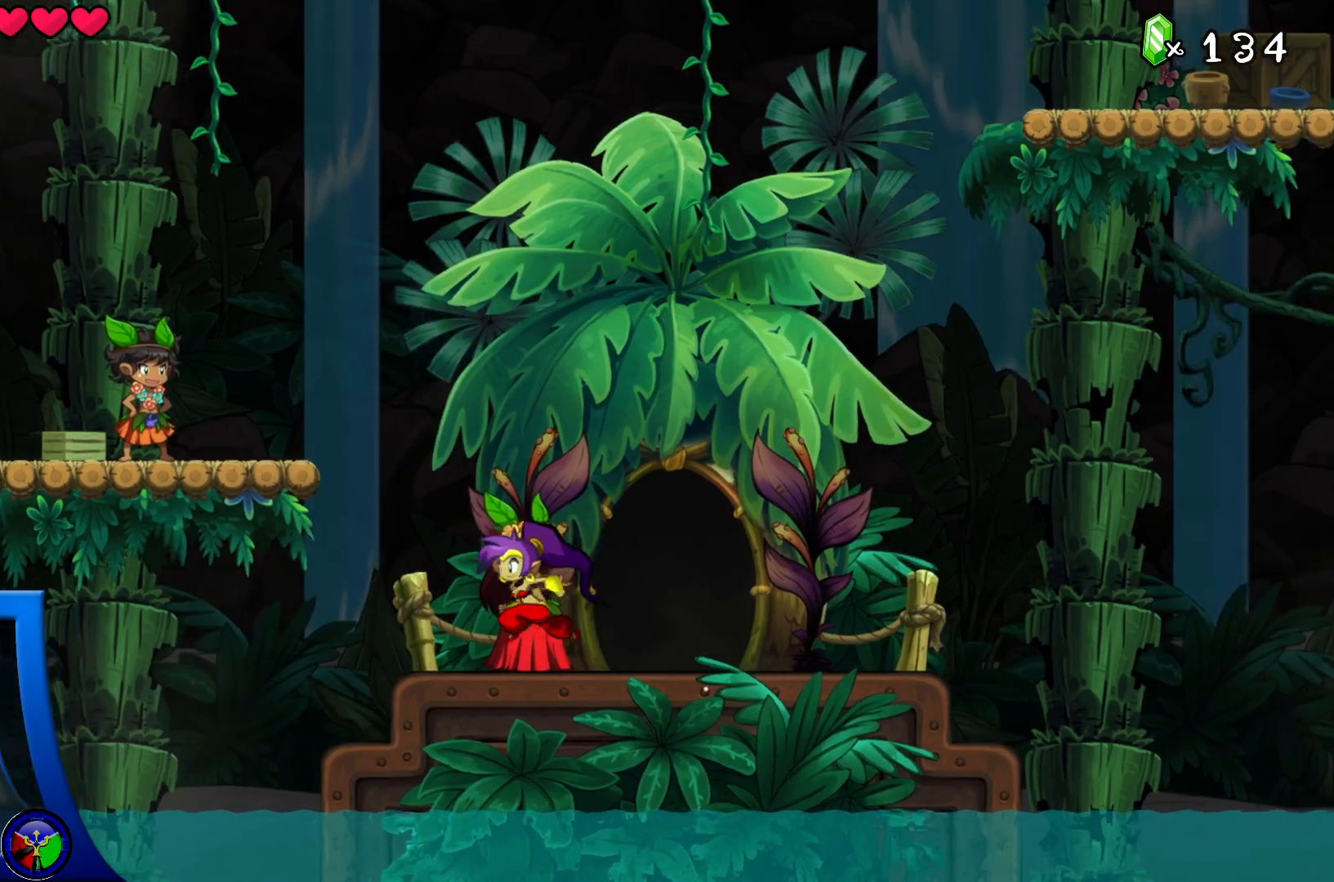
{"buttons": [], "left_stick": "left", "right_stick": "center", "events": [[50, "A", "down"], [250, "A", "up"]]}
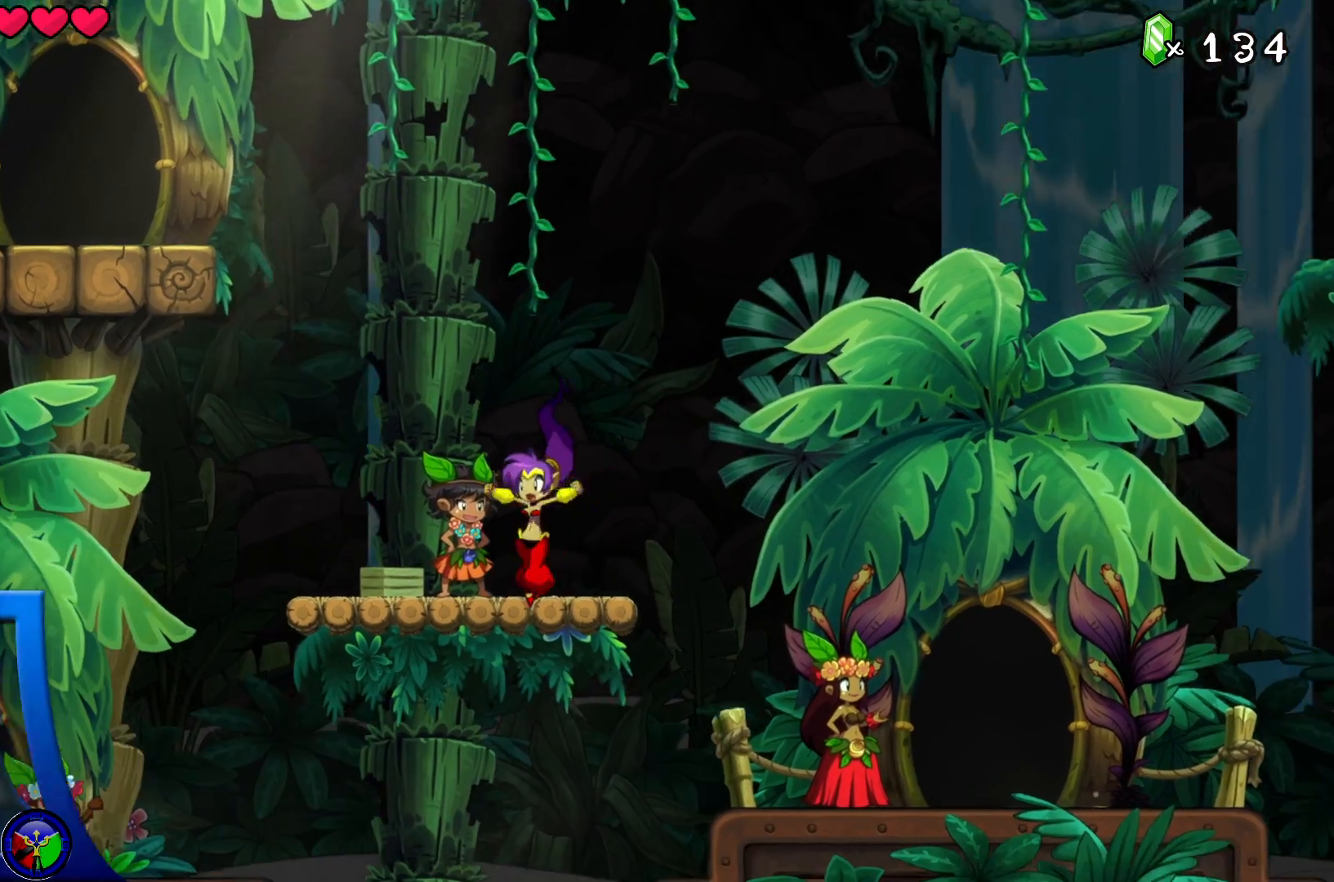
{"buttons": [], "left_stick": "center", "right_stick": "center", "events": [[100, "B", "down"], [100, "left_stick", "center"], [217, "B", "up"]]}
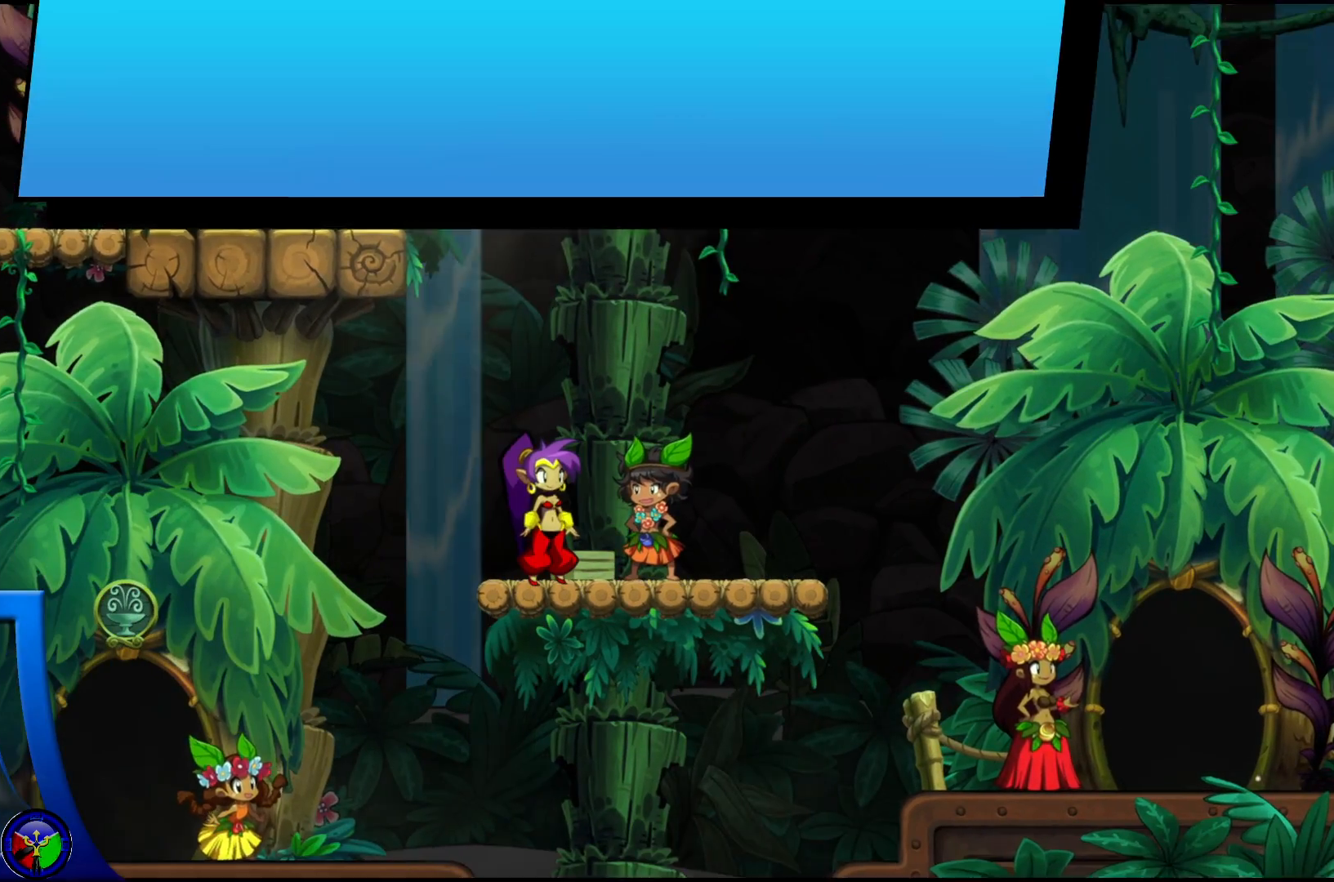
{"buttons": [], "left_stick": "center", "right_stick": "center", "events": [[233, "A", "down"], [400, "A", "up"]]}
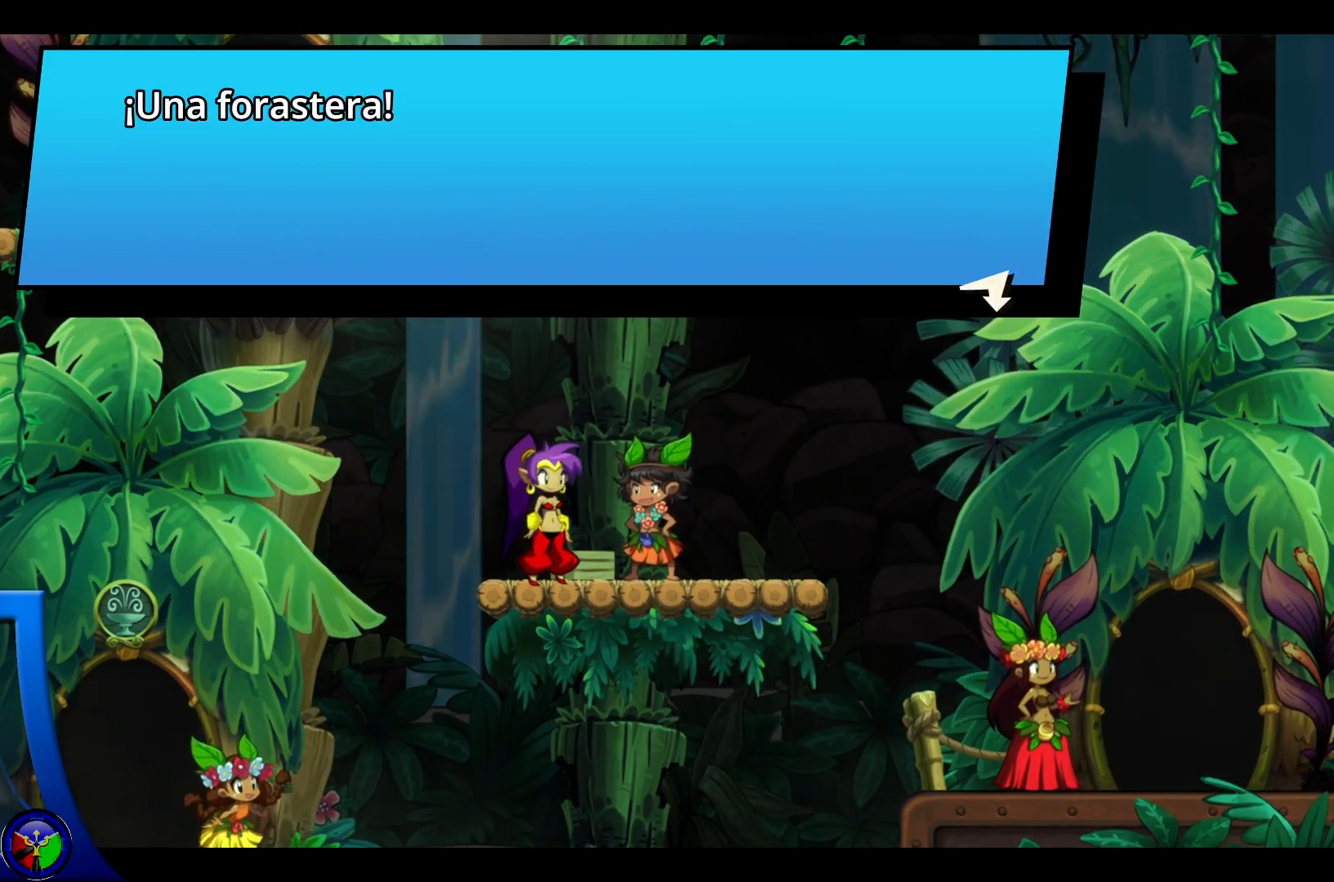
{"buttons": [], "left_stick": "center", "right_stick": "center", "events": [[233, "A", "down"], [383, "A", "up"]]}
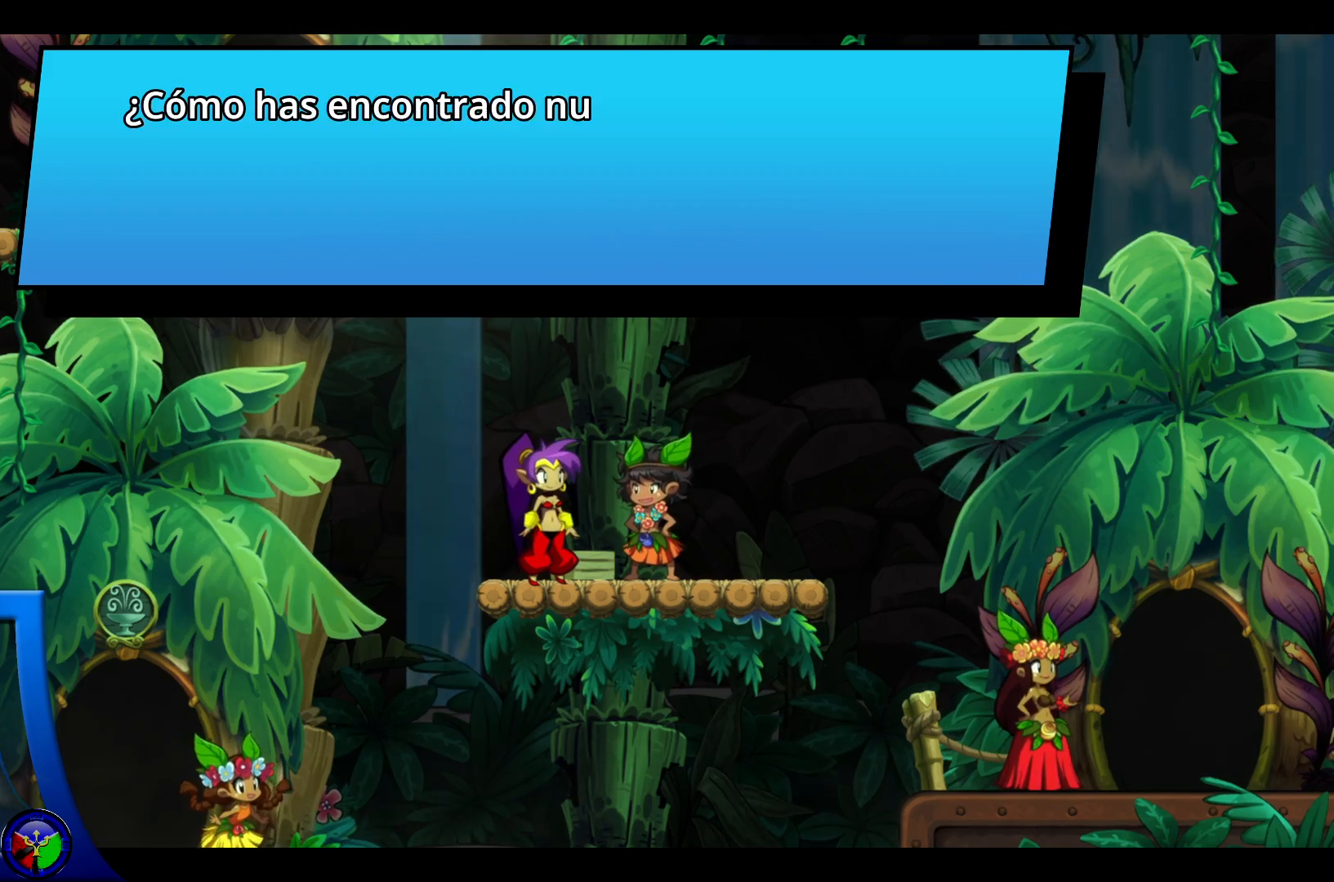
{"buttons": [], "left_stick": "center", "right_stick": "center", "events": [[83, "A", "down"], [200, "A", "up"]]}
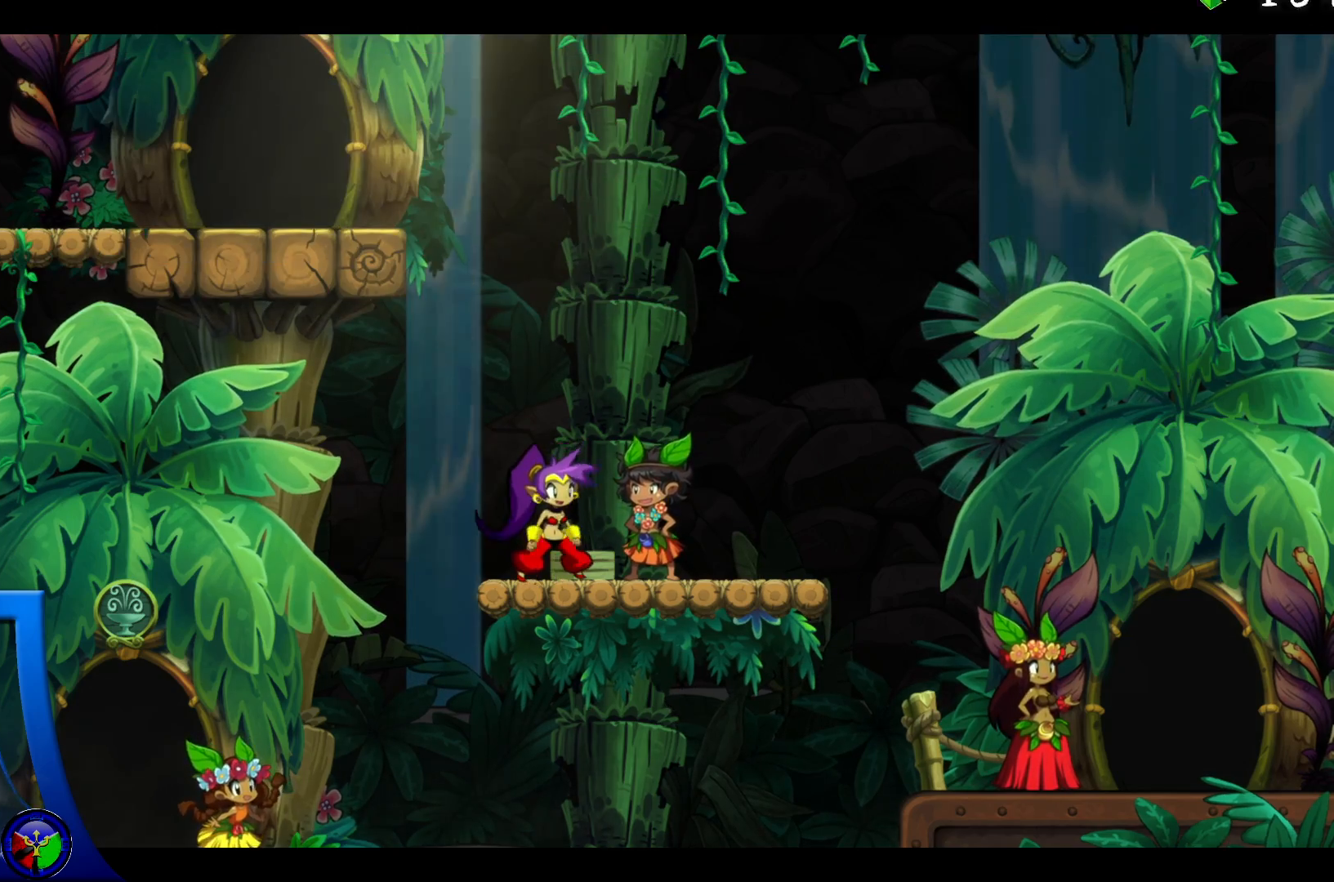
{"buttons": ["A"], "left_stick": "right", "right_stick": "center", "events": [[67, "left_stick", "right"], [417, "A", "down"]]}
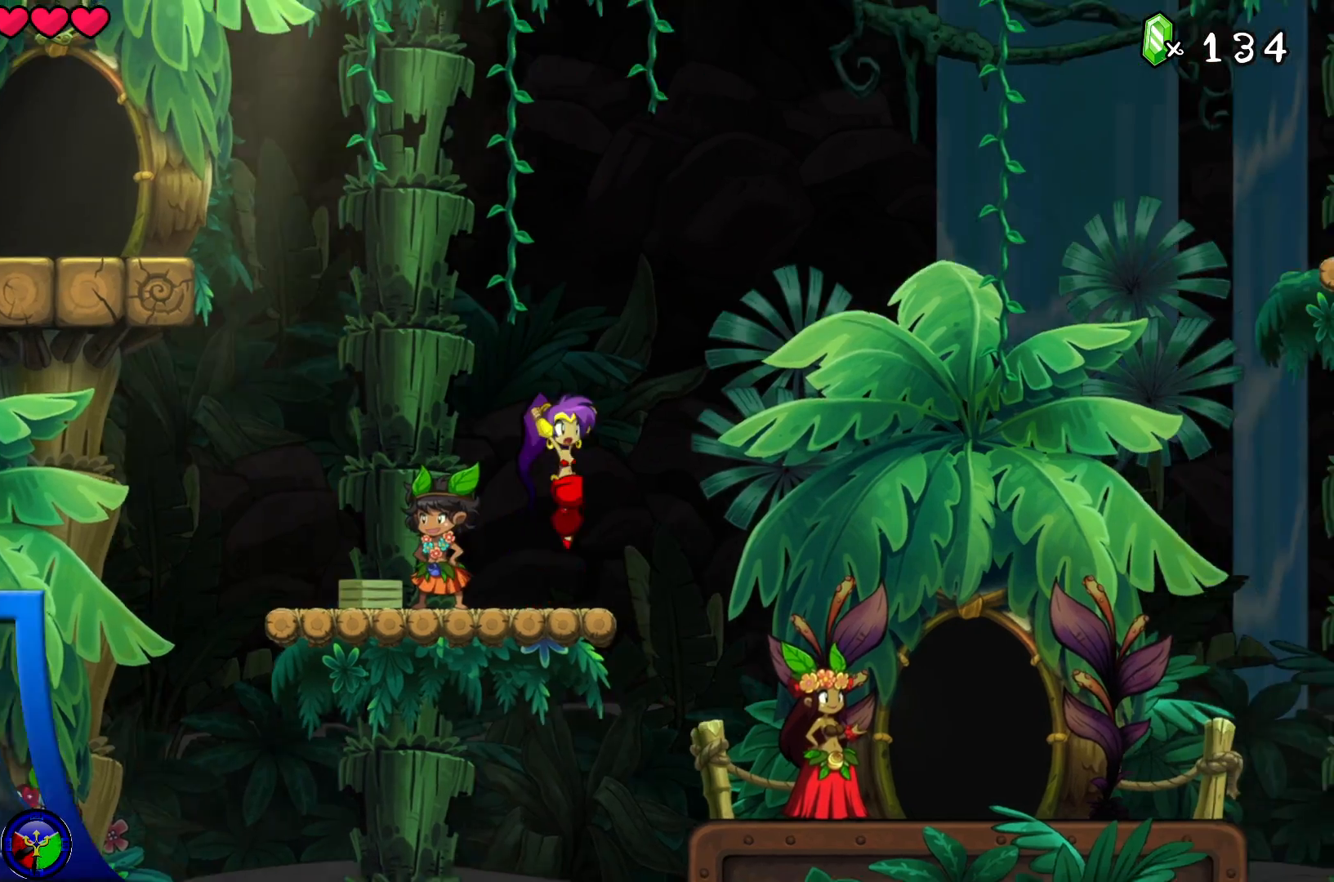
{"buttons": ["A", "R2"], "left_stick": "right", "right_stick": "center", "events": [[317, "R2", "down"]]}
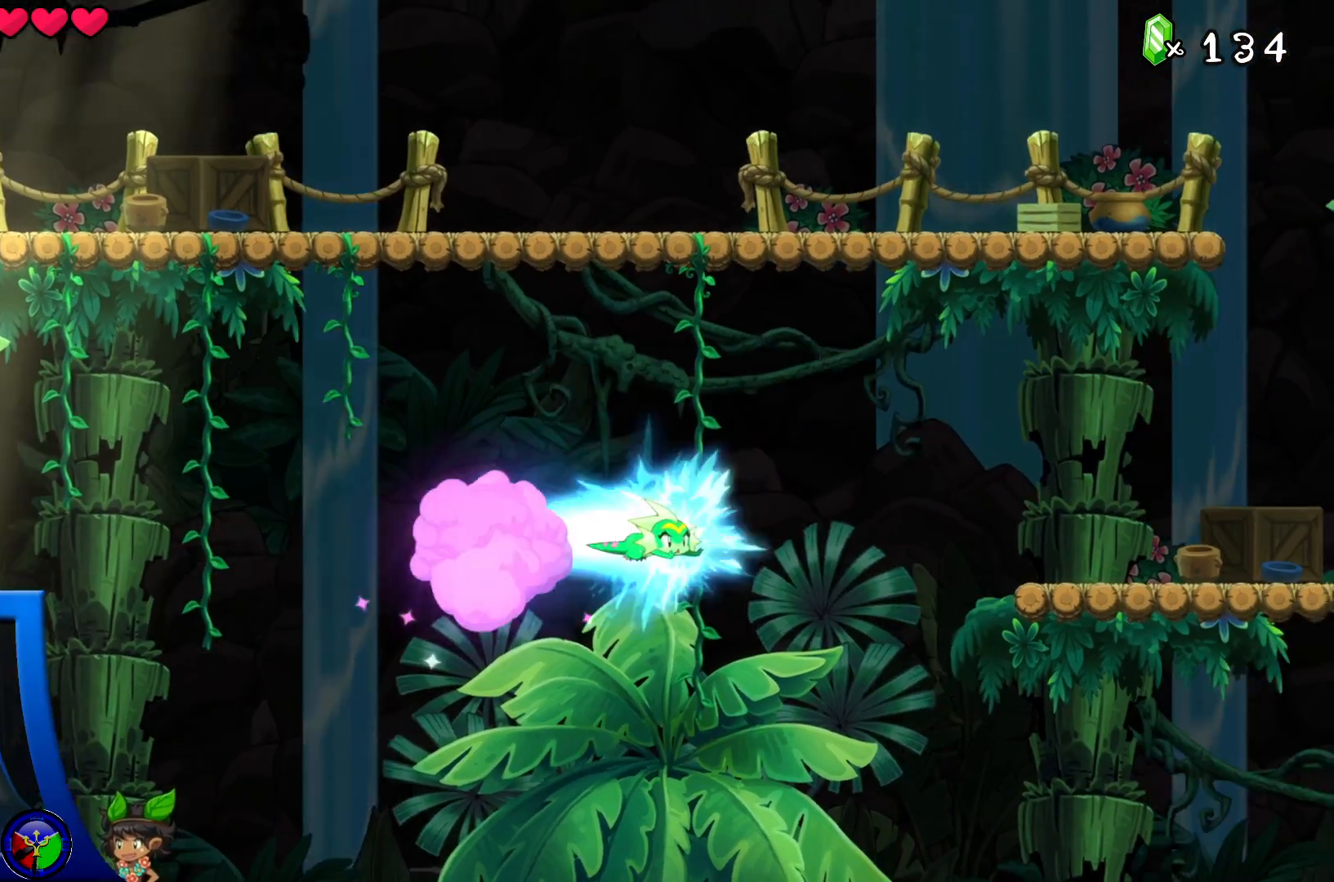
{"buttons": [], "left_stick": "right", "right_stick": "center", "events": [[133, "A", "up"], [133, "left_stick", "up-right"], [167, "R2", "up"], [350, "left_stick", "right"]]}